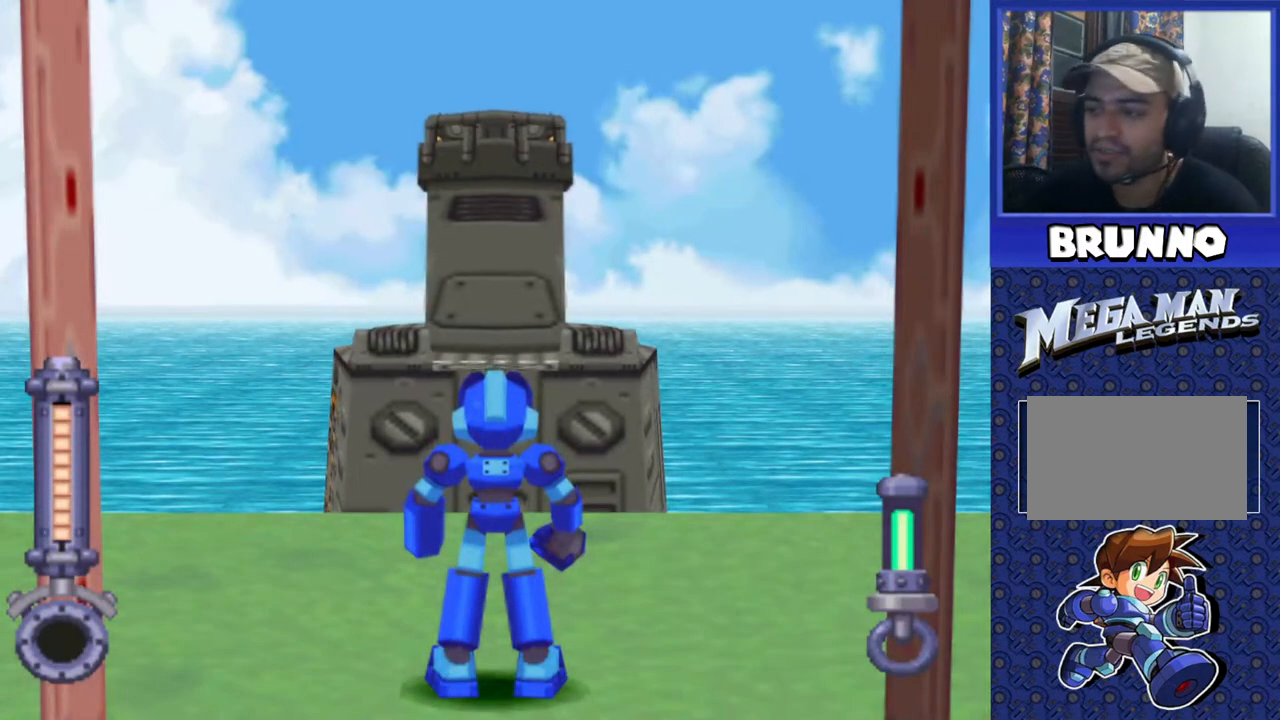
Gameplay with a controller (PlayStation layout); each line is a JSON object with the inputs held at the frame after it. "events" lists button and stick changes between this image and that frame as [ms after this image, input, new state], when the widget could be followed in between. Not read: L3 R3.
{"buttons": ["DPAD_UP"], "events": [[350, "DPAD_UP", "down"]]}
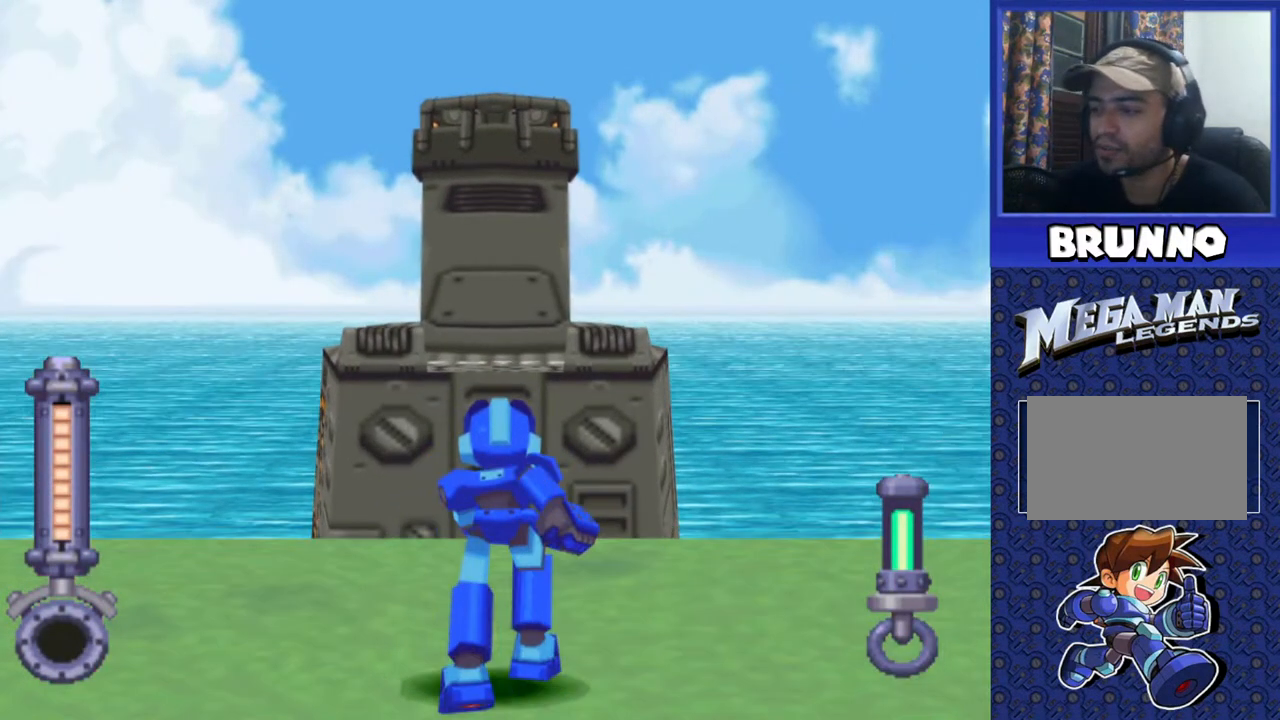
{"buttons": ["DPAD_LEFT"], "events": [[67, "DPAD_UP", "up"], [233, "DPAD_LEFT", "down"]]}
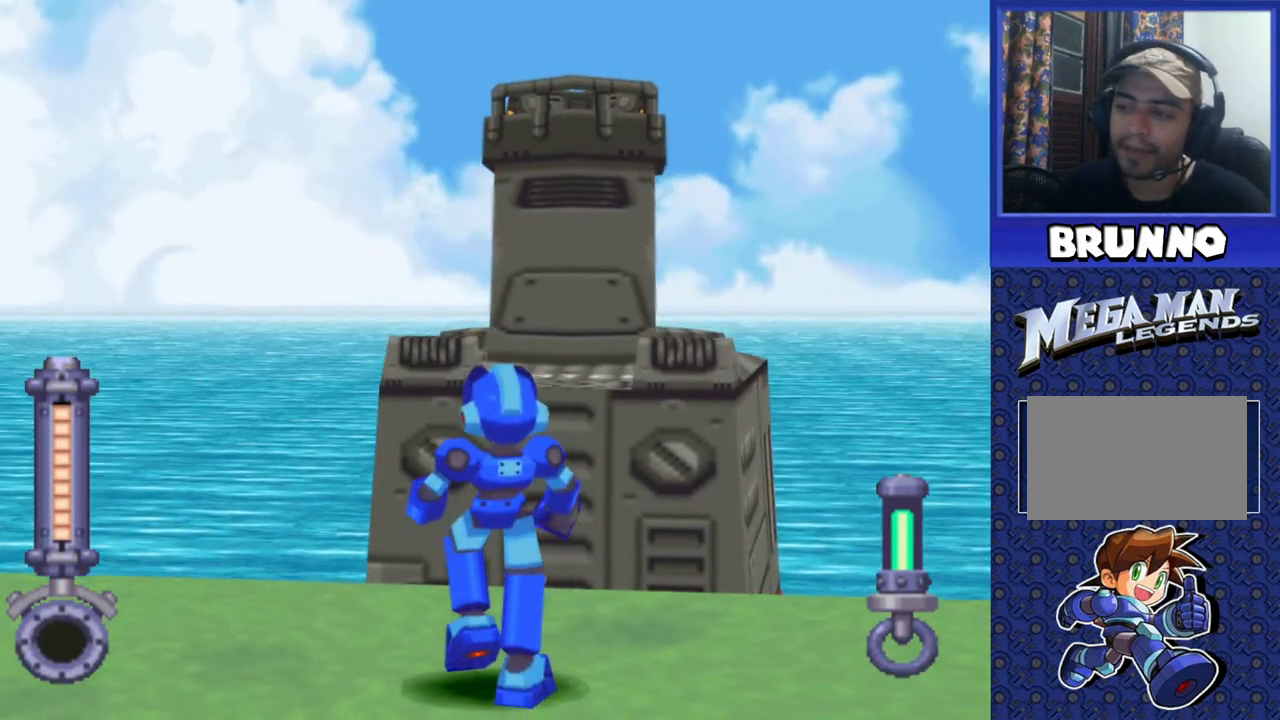
{"buttons": ["DPAD_LEFT"], "events": []}
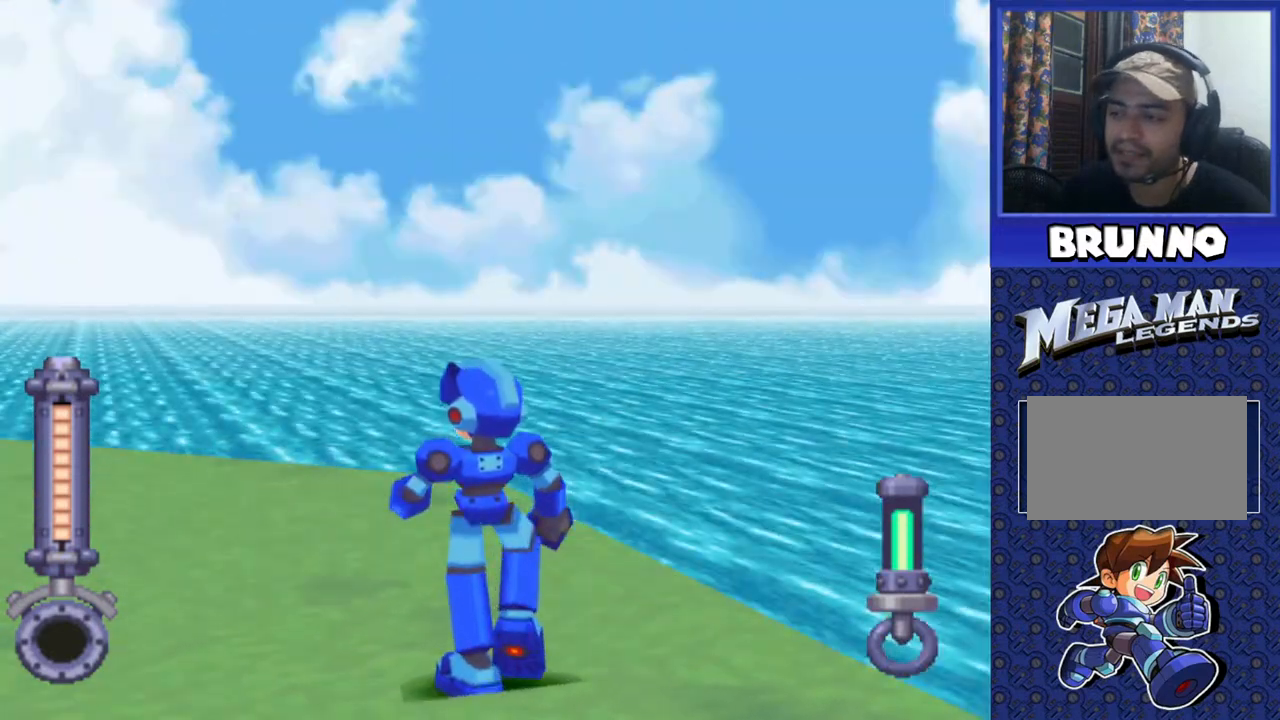
{"buttons": [], "events": [[483, "DPAD_LEFT", "up"]]}
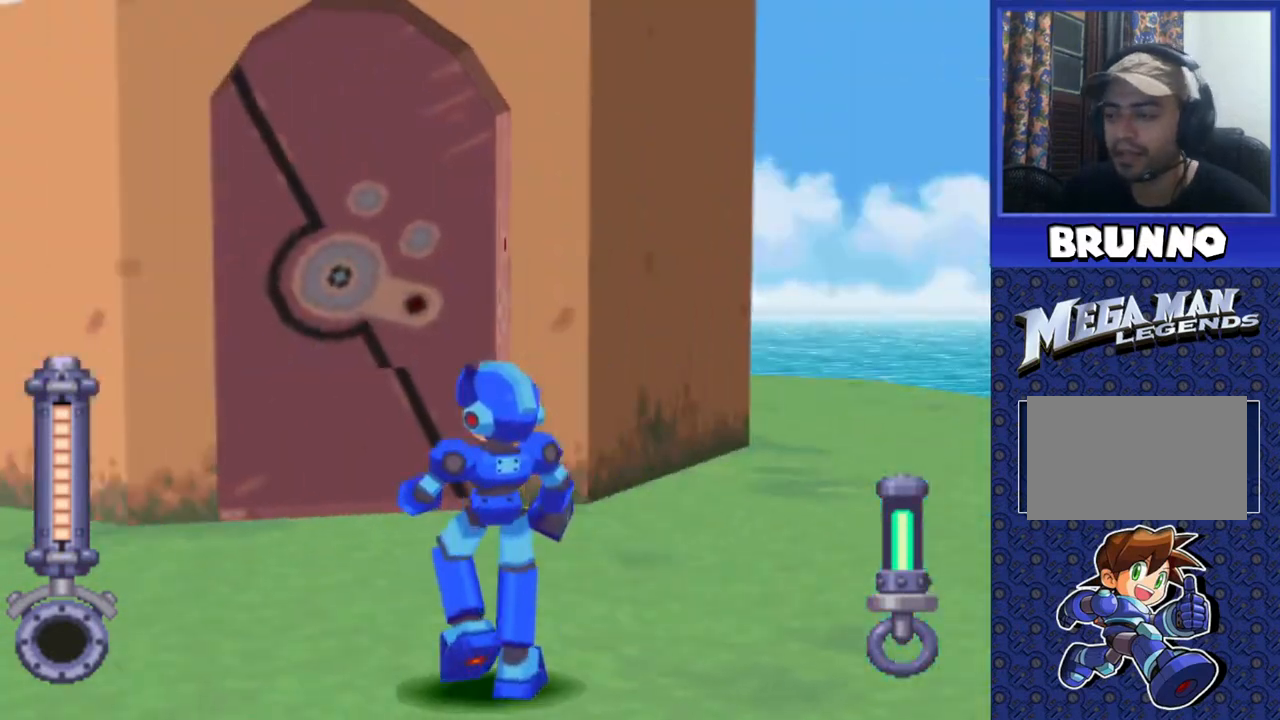
{"buttons": [], "events": []}
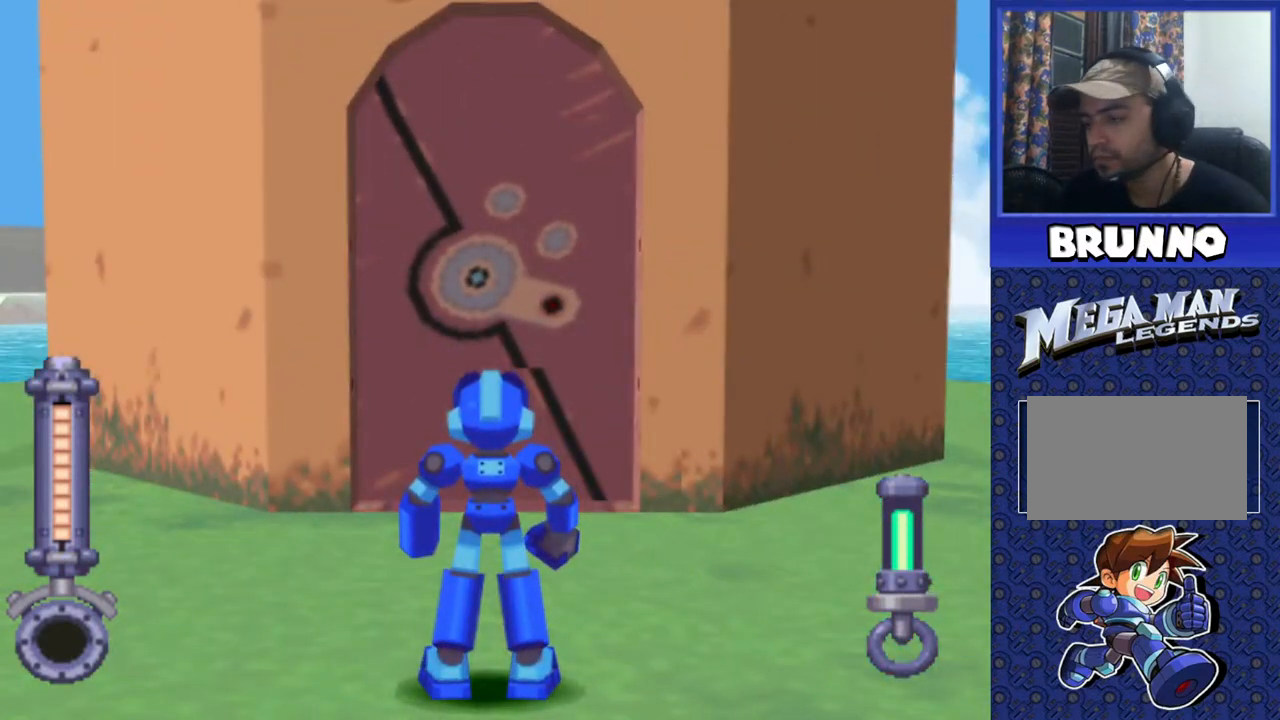
{"buttons": ["DPAD_LEFT"], "events": [[267, "DPAD_LEFT", "down"]]}
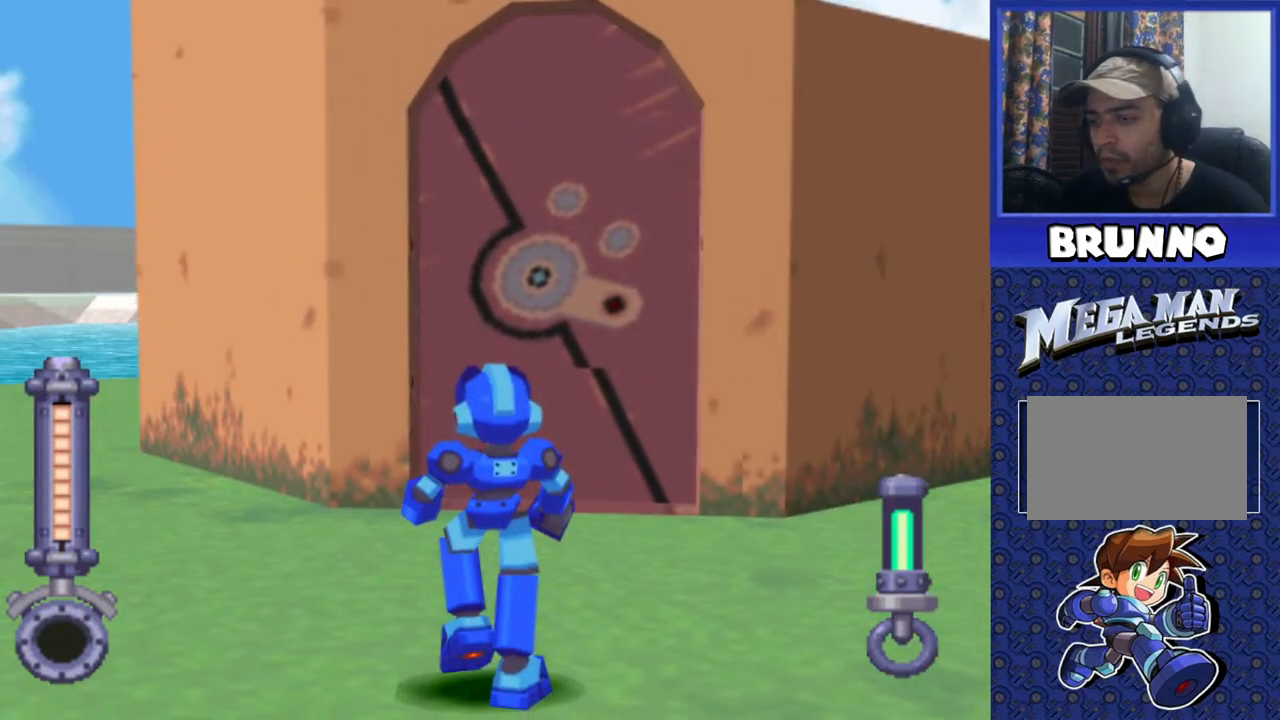
{"buttons": ["DPAD_RIGHT"], "events": [[17, "DPAD_LEFT", "up"], [433, "DPAD_RIGHT", "down"]]}
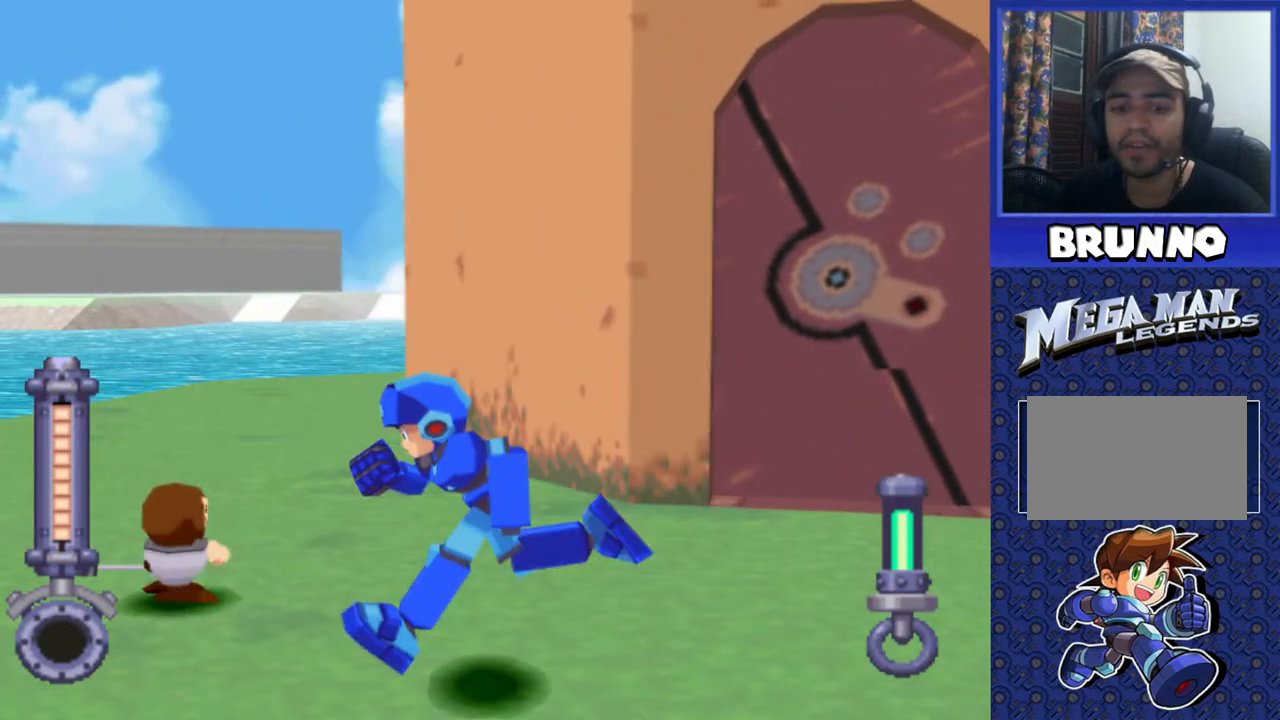
{"buttons": [], "events": [[217, "DPAD_RIGHT", "up"]]}
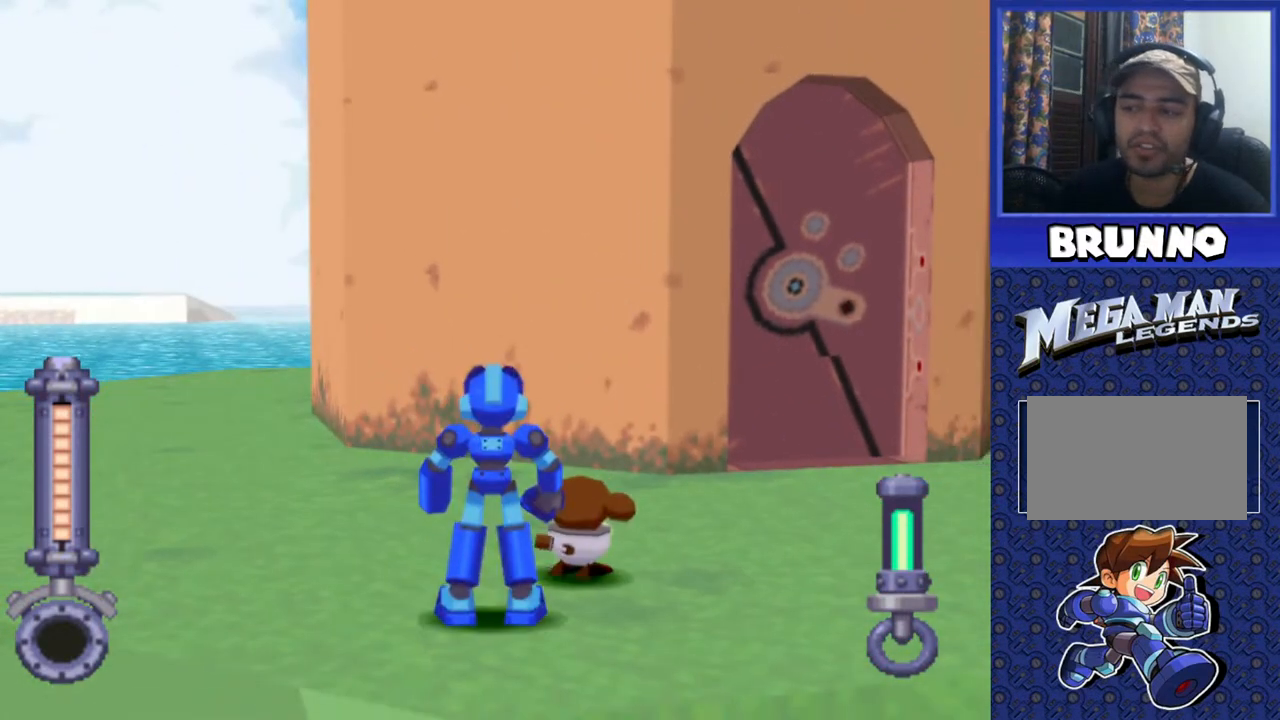
{"buttons": [], "events": []}
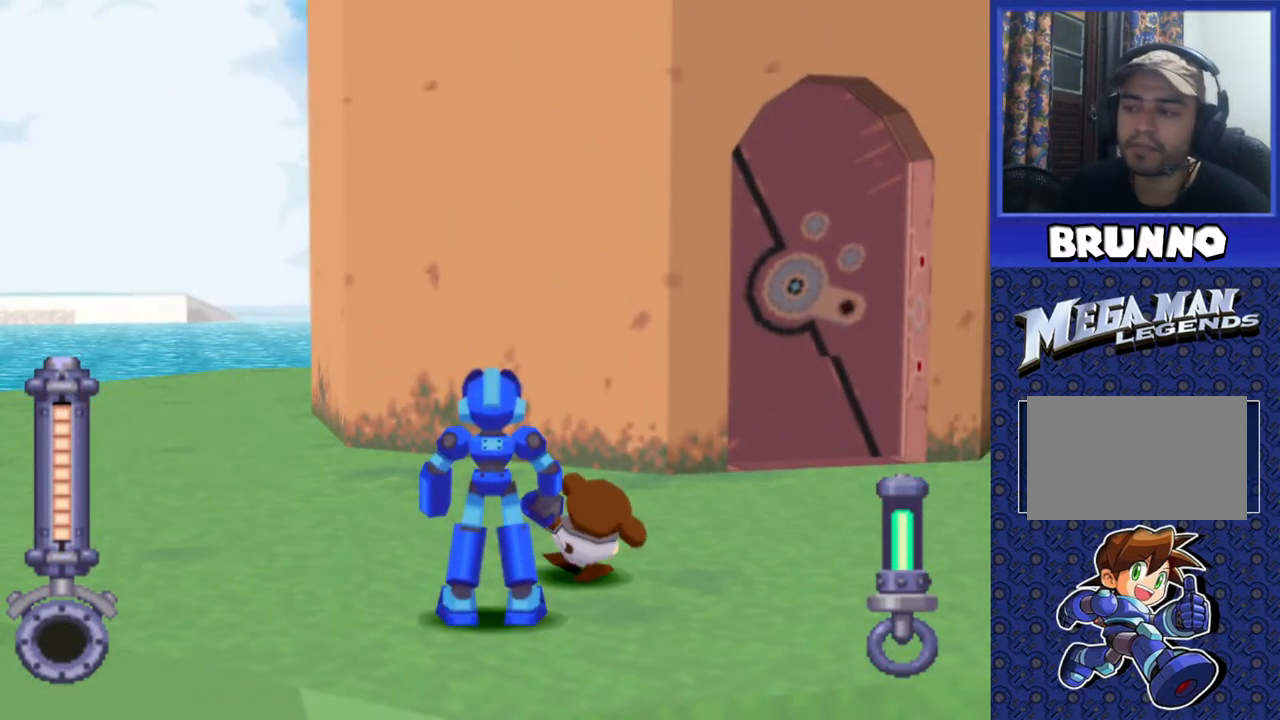
{"buttons": ["CIRCLE"], "events": [[167, "DPAD_RIGHT", "down"], [400, "DPAD_RIGHT", "up"], [433, "CIRCLE", "down"]]}
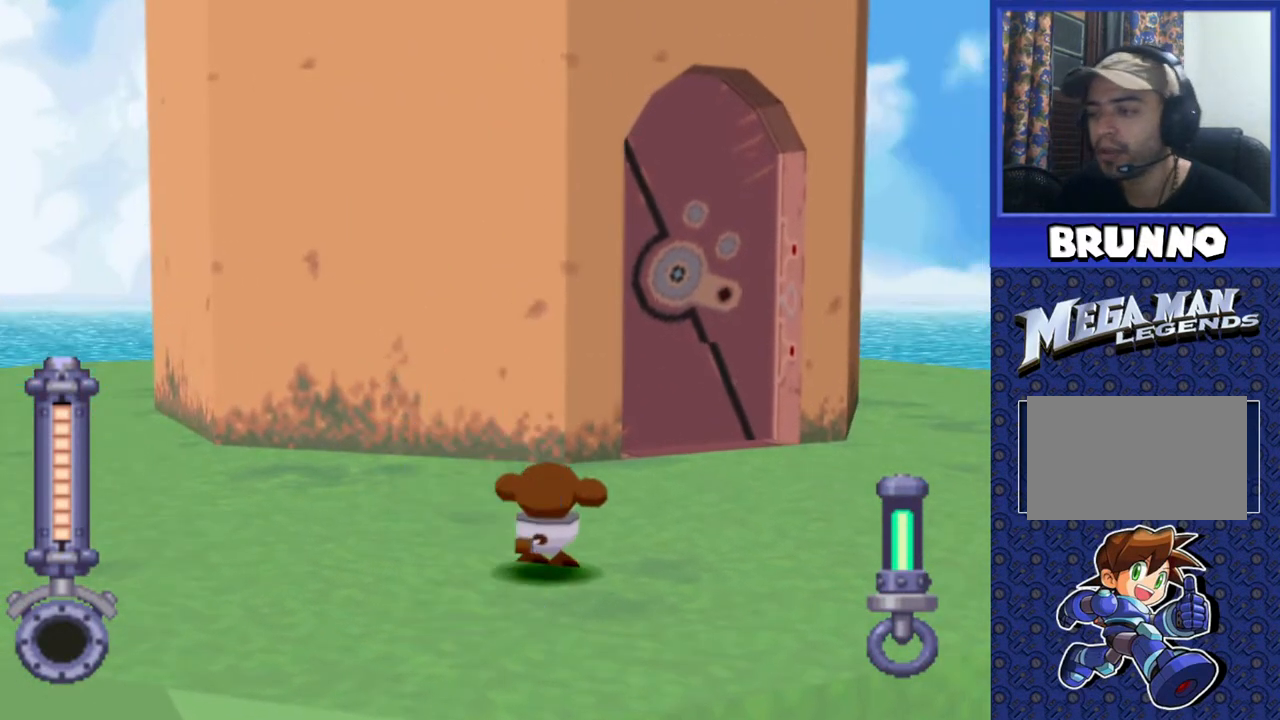
{"buttons": [], "events": [[50, "CIRCLE", "up"]]}
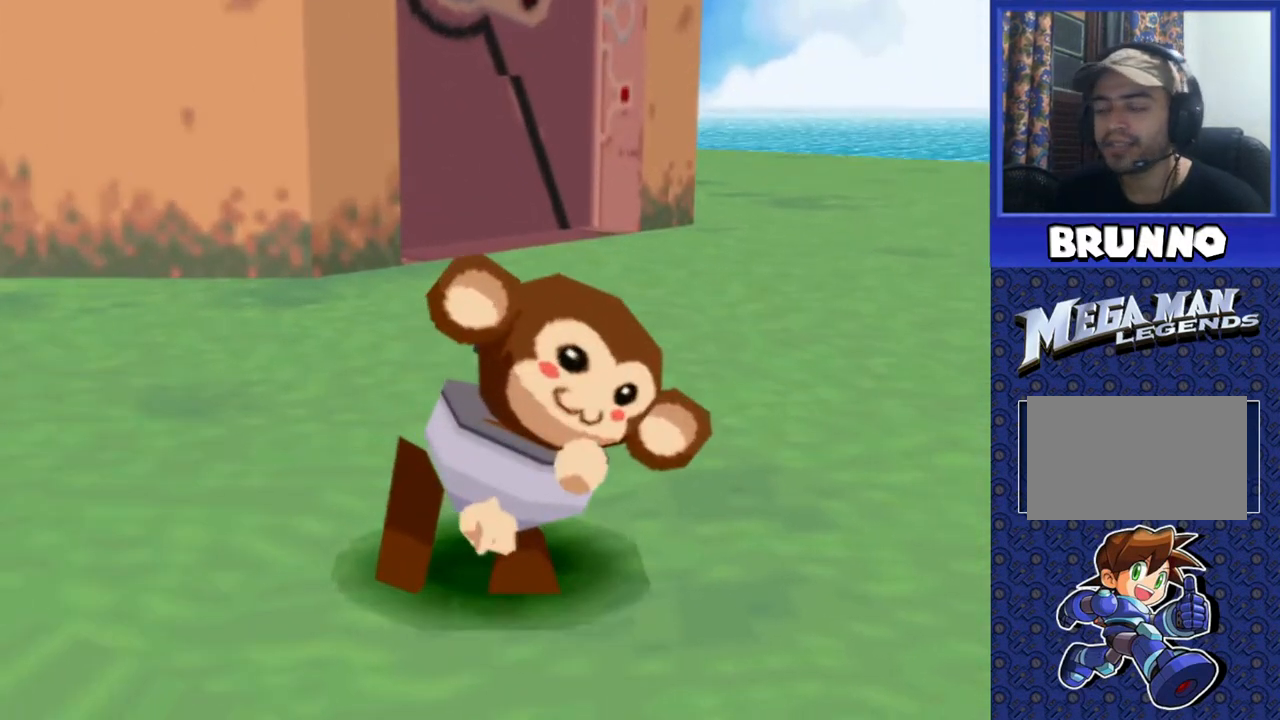
{"buttons": [], "events": []}
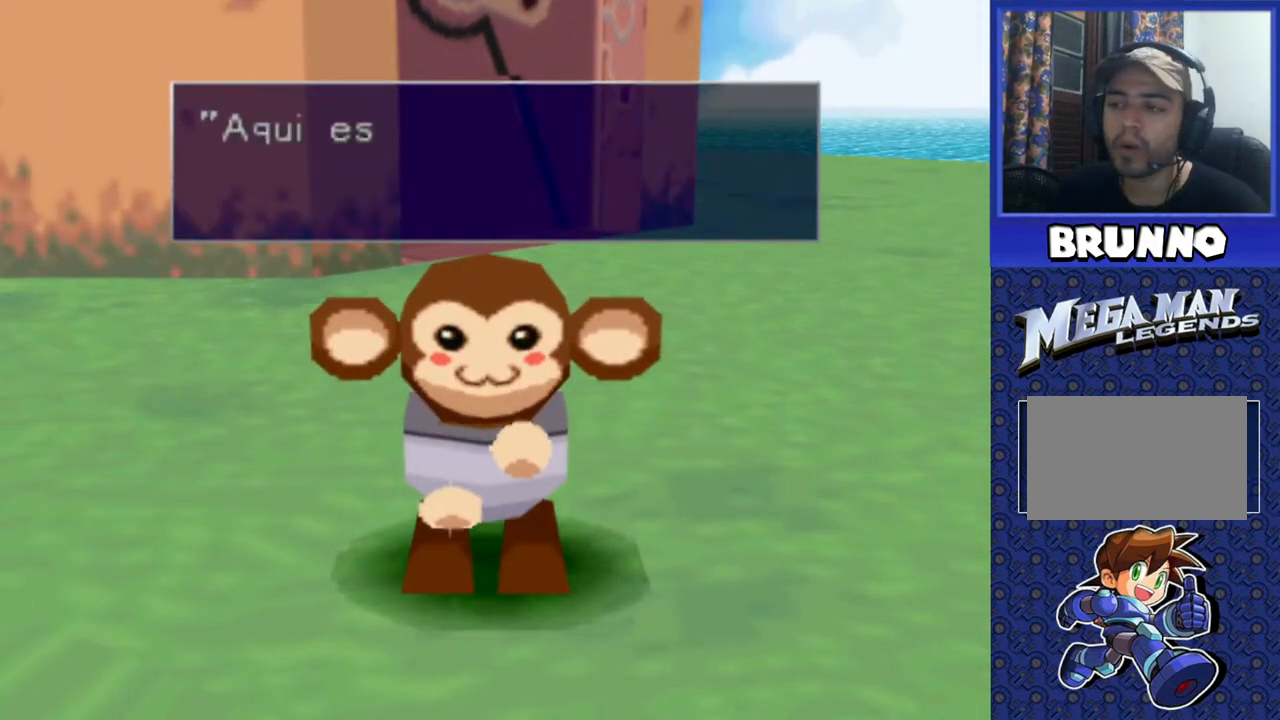
{"buttons": [], "events": []}
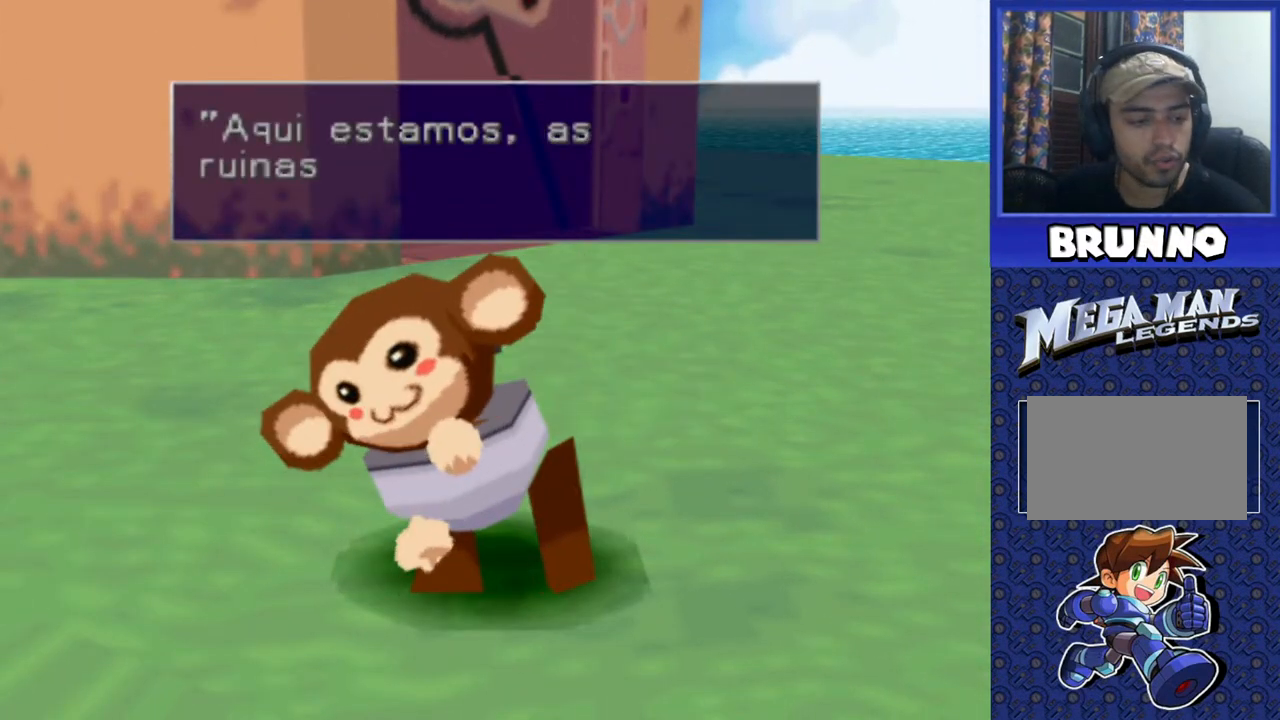
{"buttons": [], "events": []}
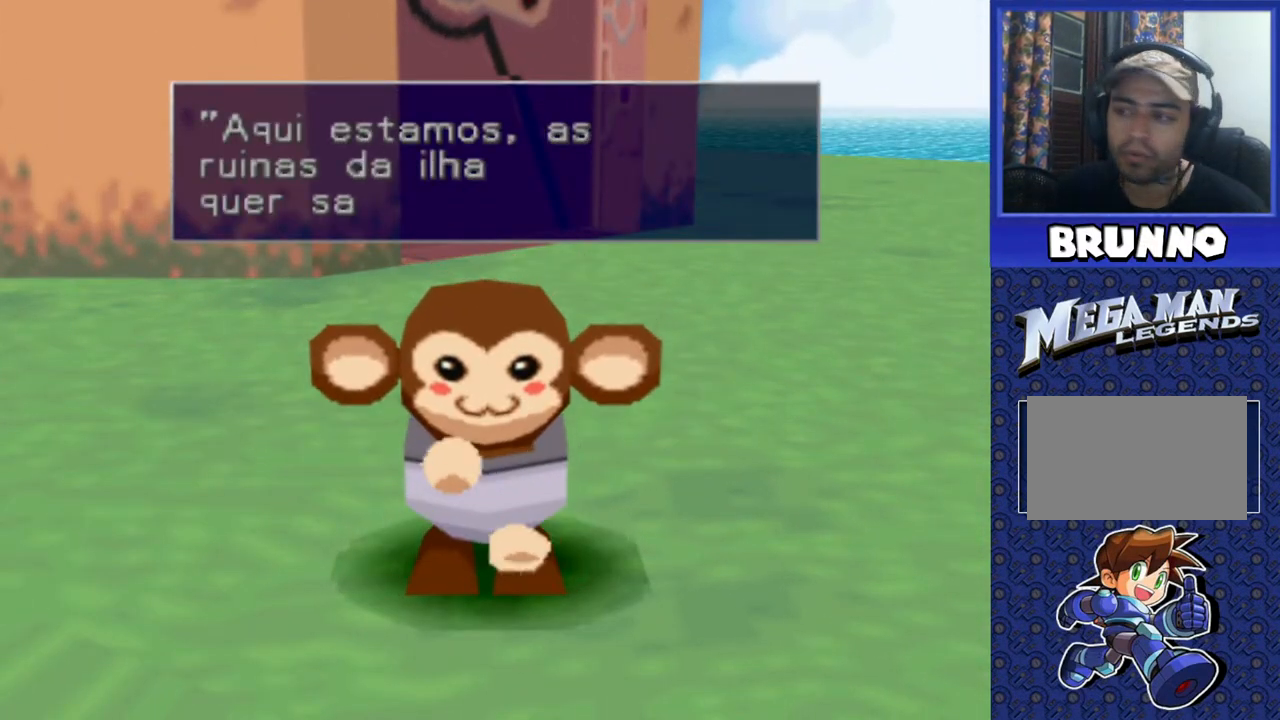
{"buttons": [], "events": []}
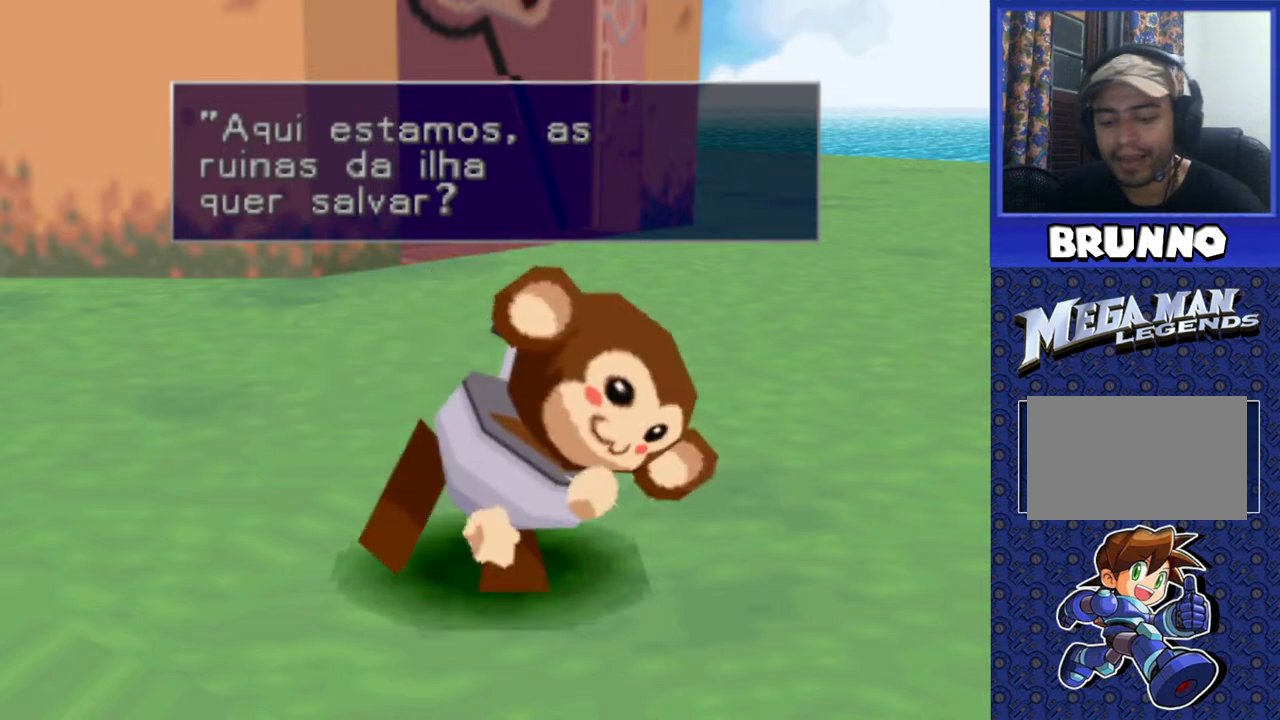
{"buttons": [], "events": []}
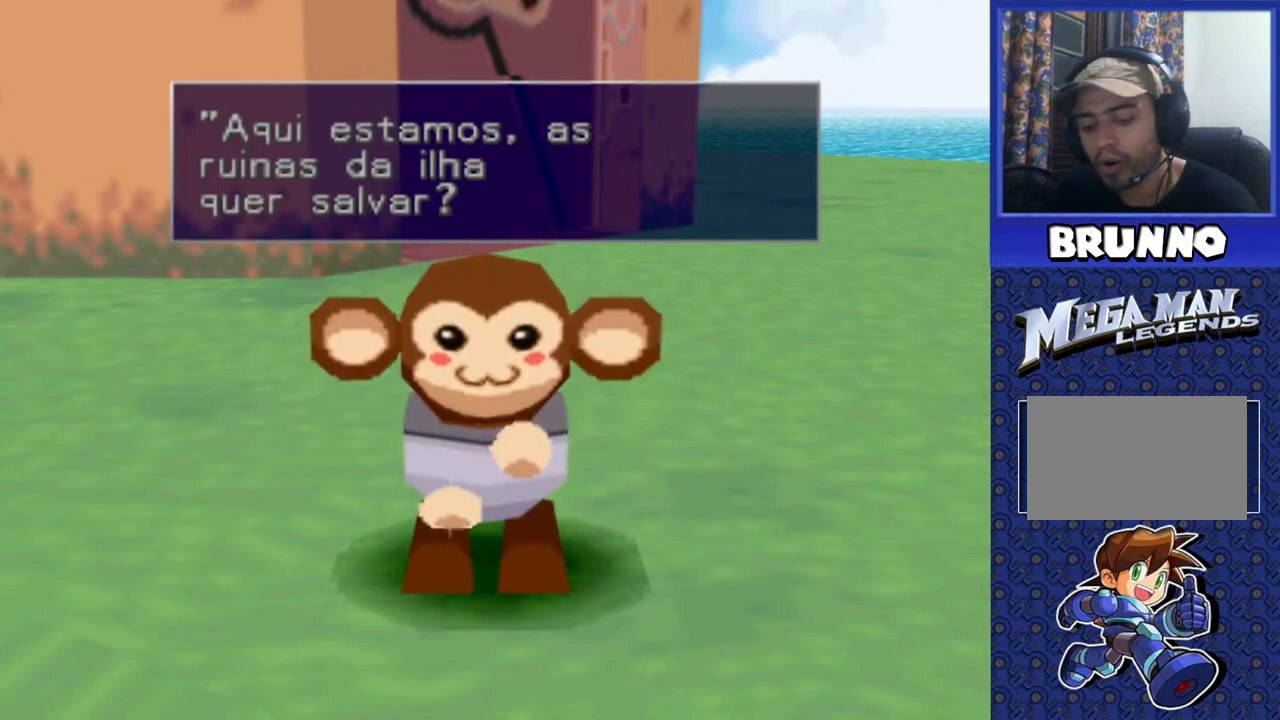
{"buttons": [], "events": []}
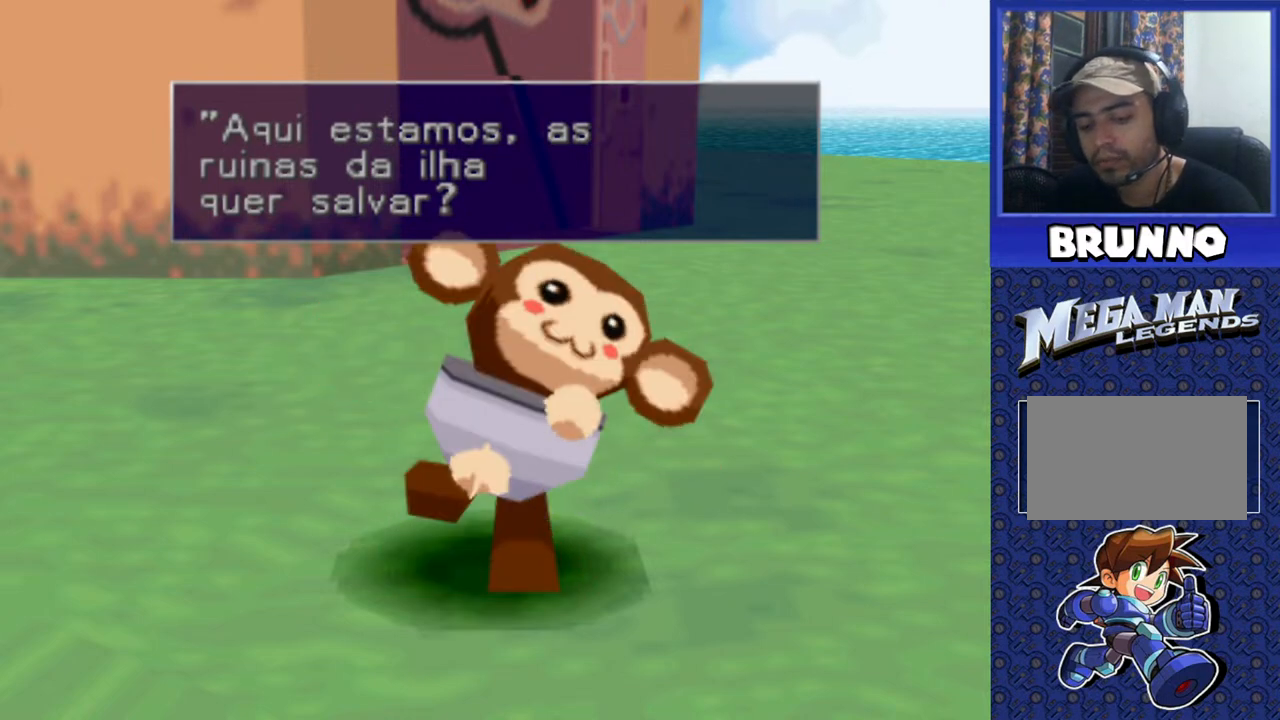
{"buttons": [], "events": []}
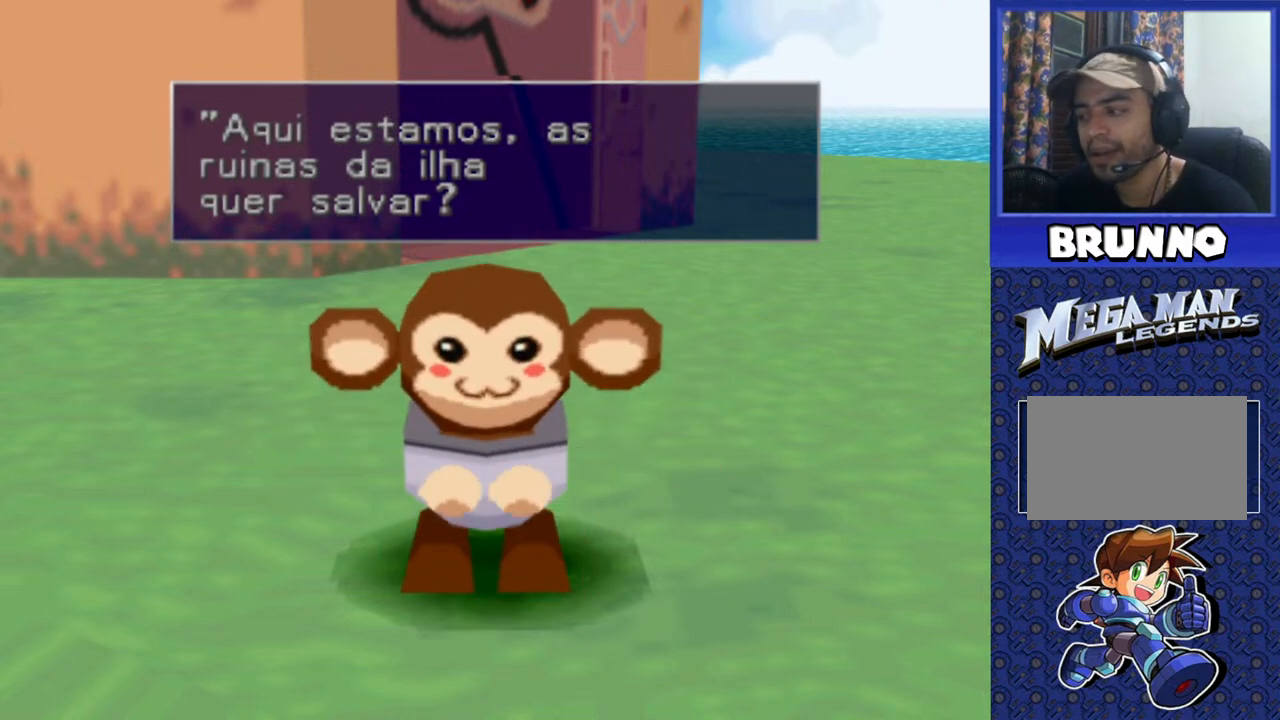
{"buttons": [], "events": []}
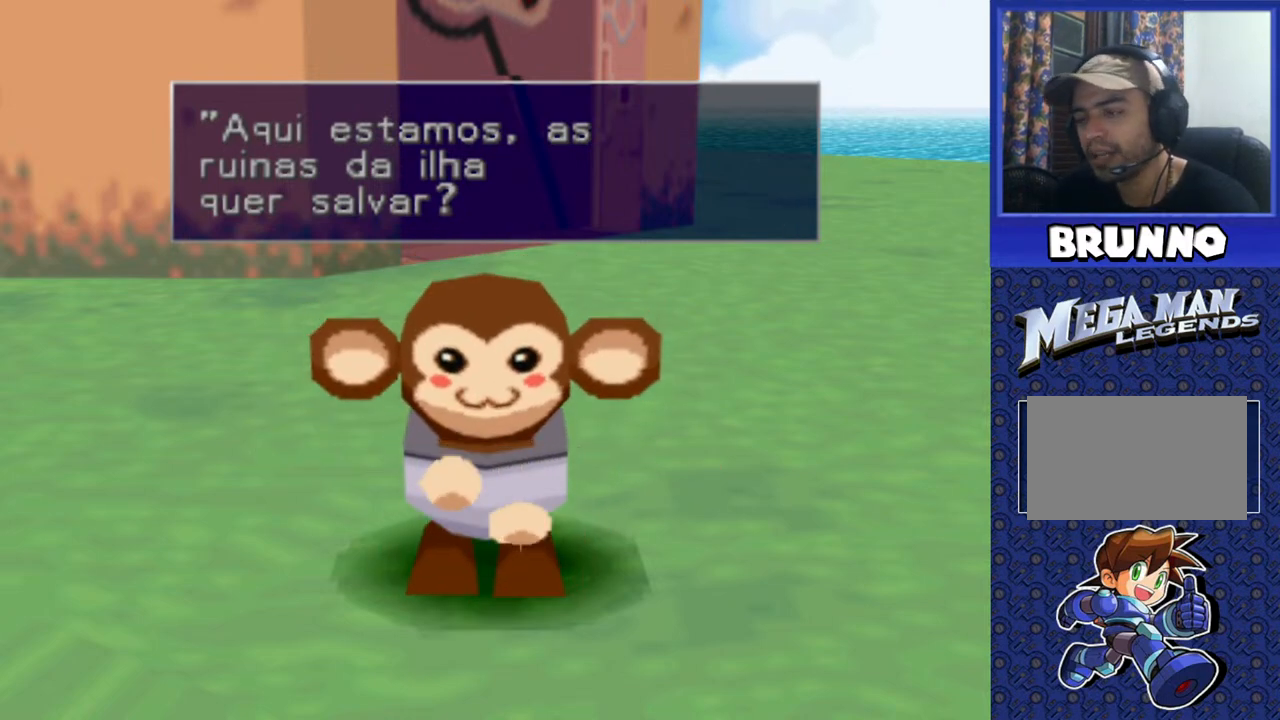
{"buttons": [], "events": []}
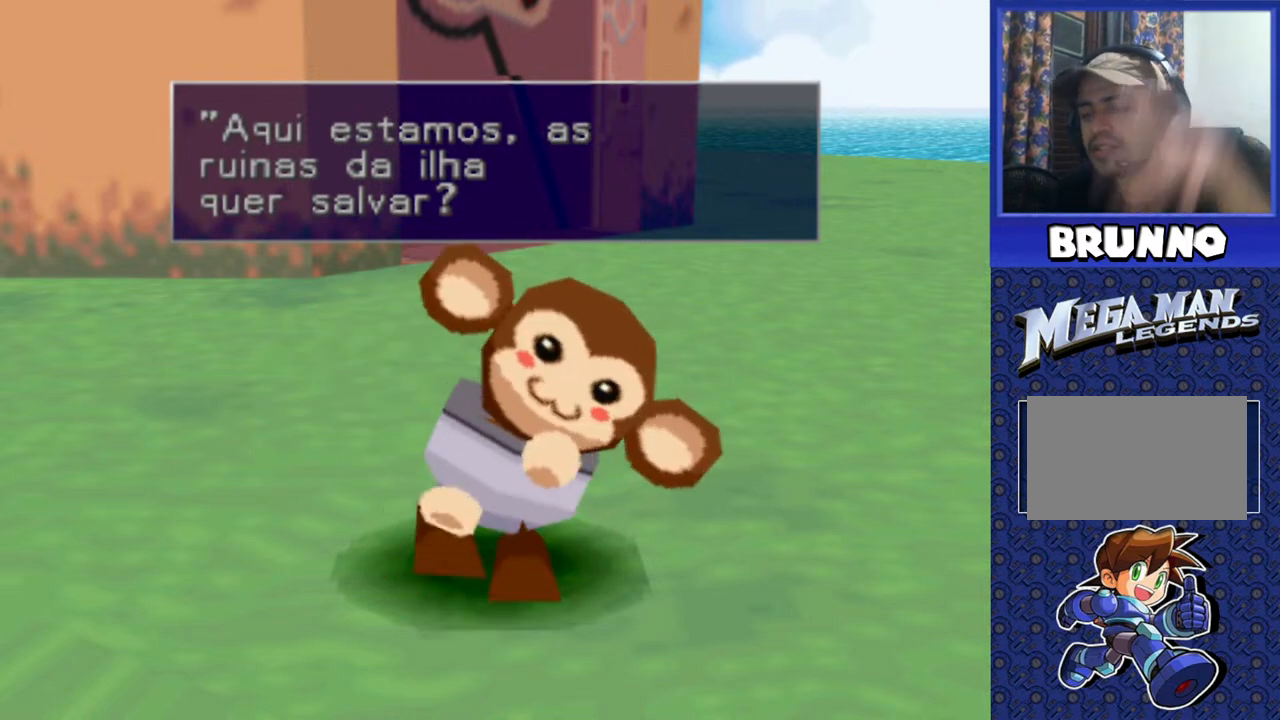
{"buttons": [], "events": []}
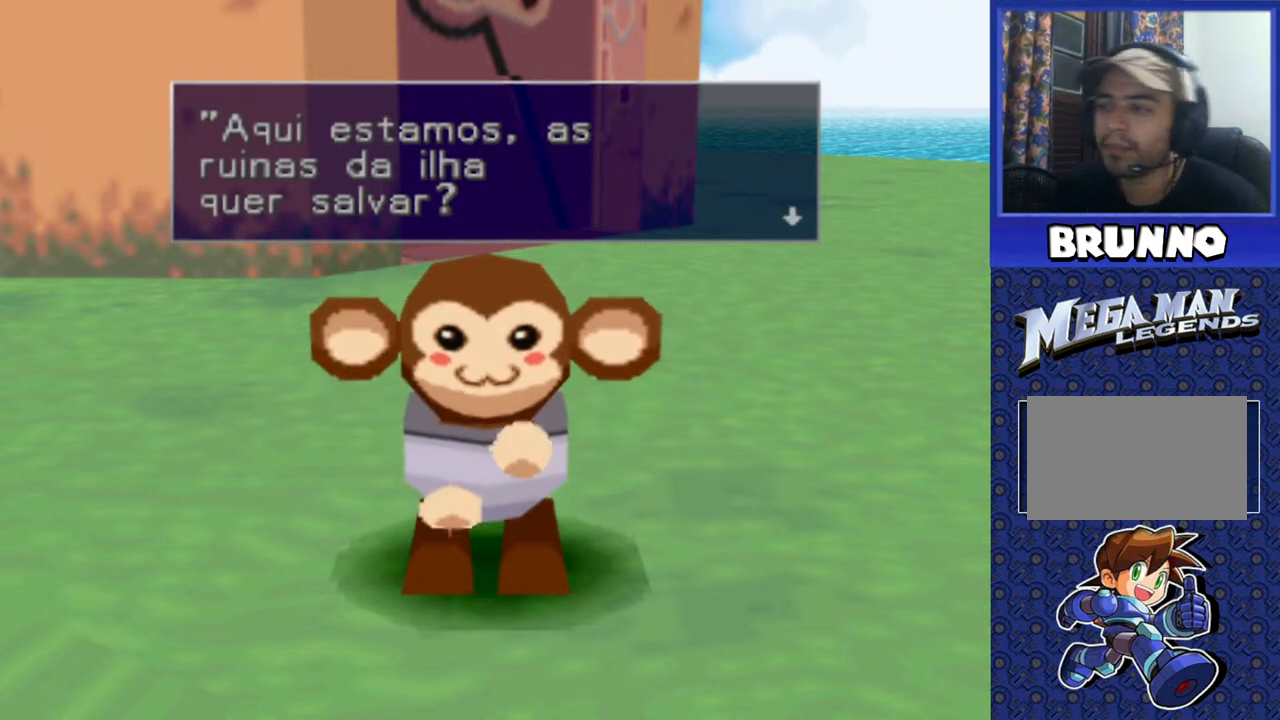
{"buttons": ["CROSS"], "events": [[17, "CROSS", "down"], [117, "CROSS", "up"], [433, "CROSS", "down"]]}
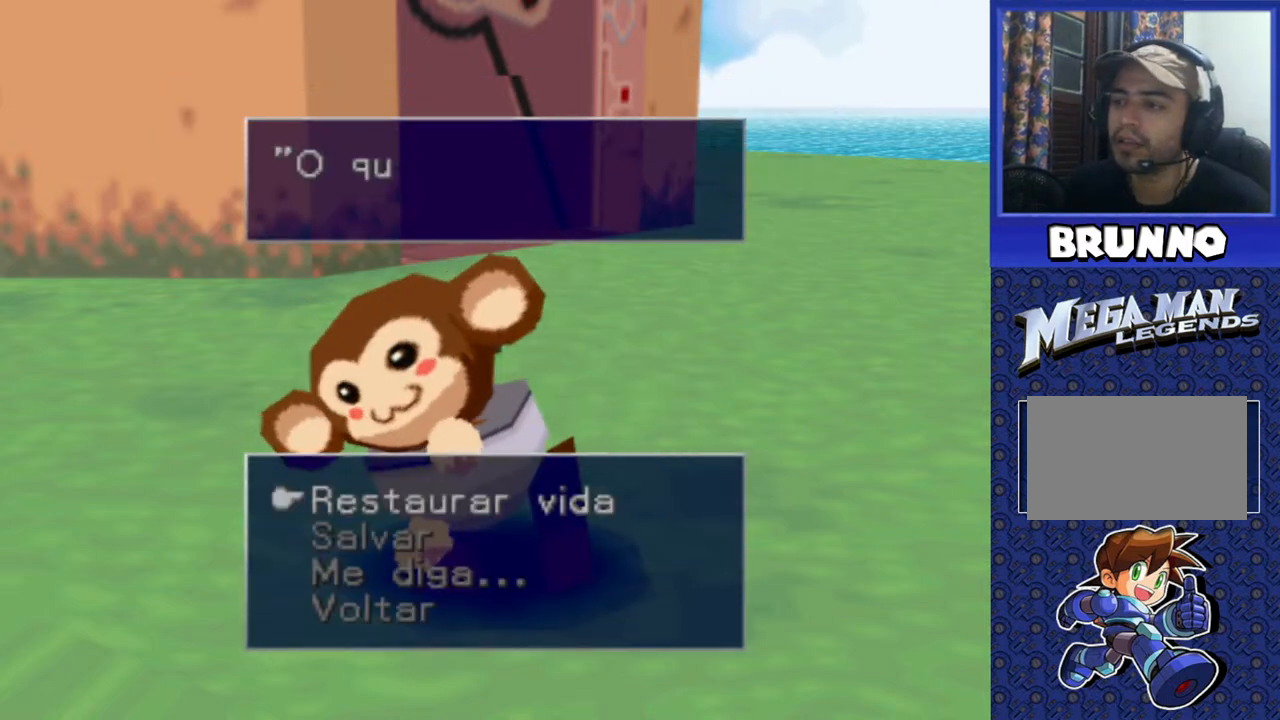
{"buttons": [], "events": [[67, "CROSS", "up"]]}
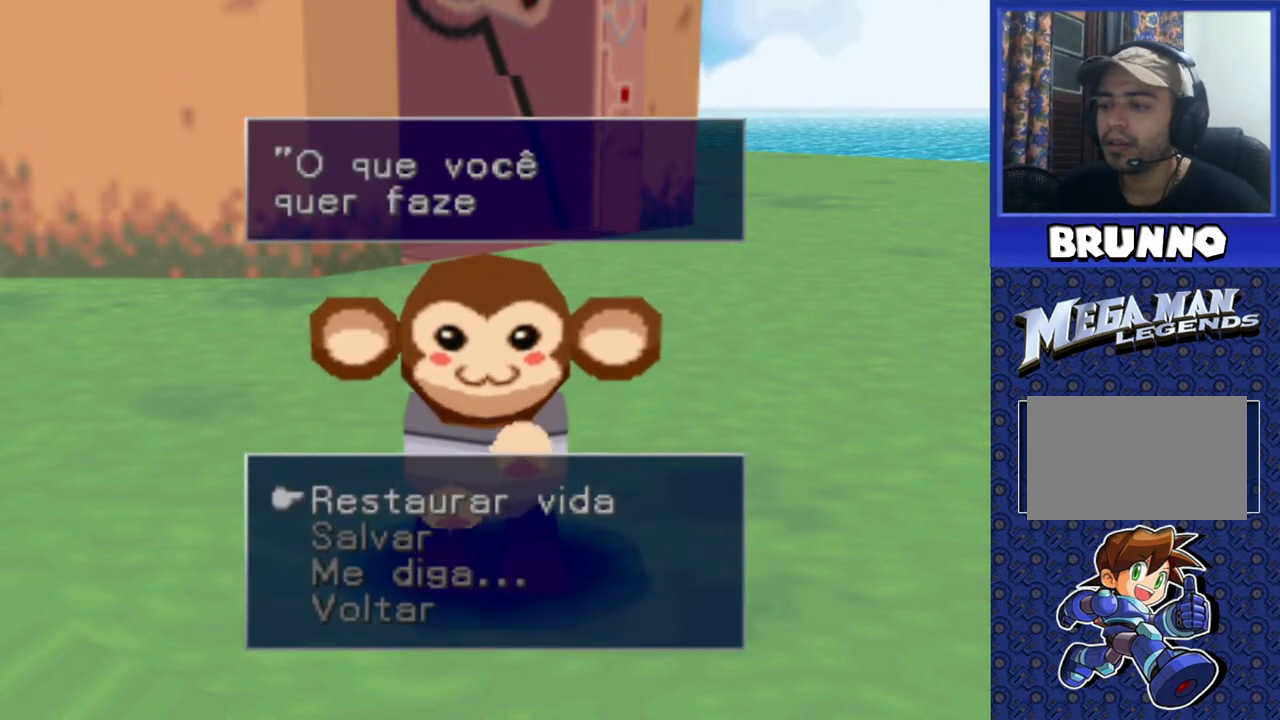
{"buttons": ["CROSS"], "events": [[83, "DPAD_DOWN", "down"], [200, "DPAD_DOWN", "up"], [300, "DPAD_UP", "down"], [400, "DPAD_UP", "up"], [467, "CROSS", "down"]]}
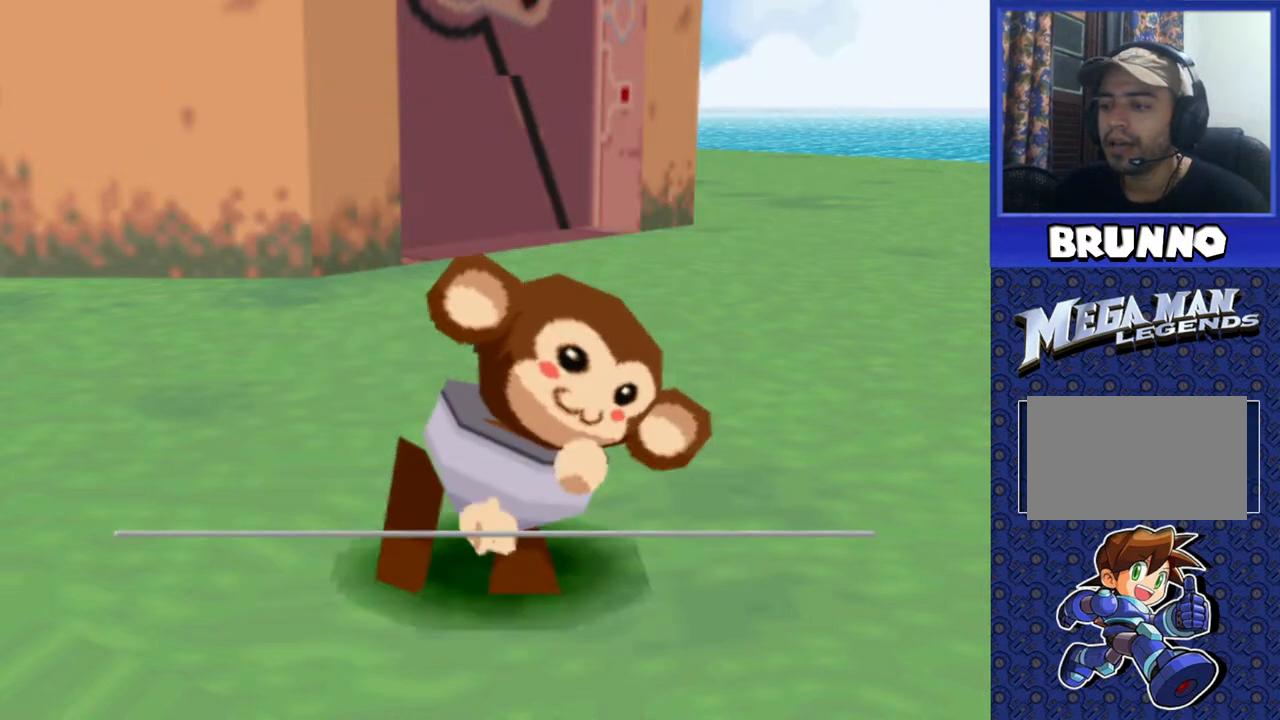
{"buttons": [], "events": [[50, "CROSS", "up"]]}
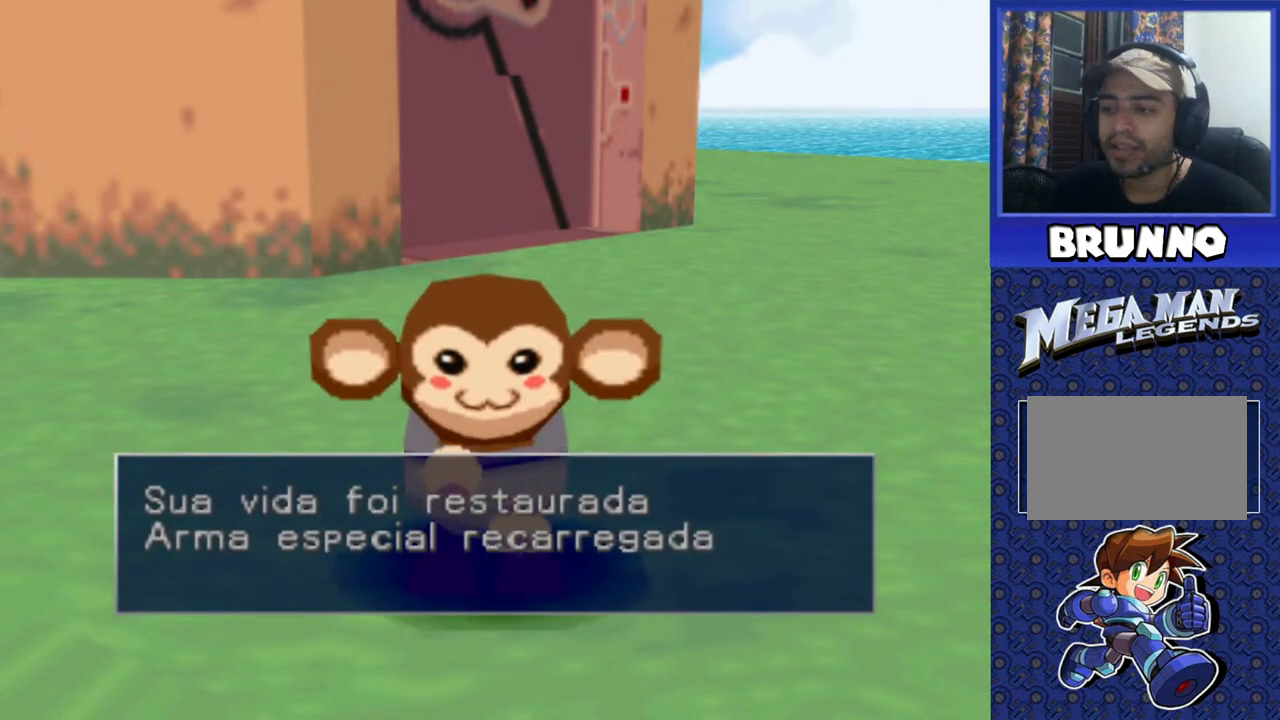
{"buttons": [], "events": [[67, "CROSS", "down"], [183, "CROSS", "up"]]}
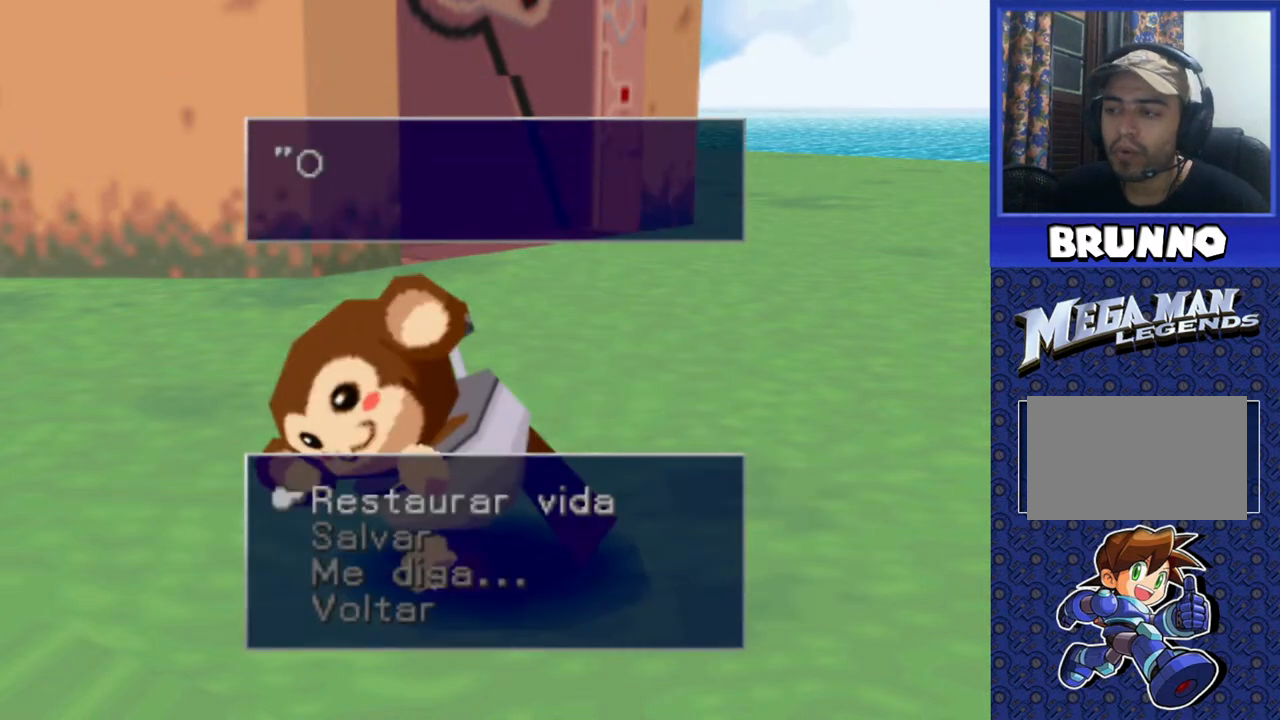
{"buttons": [], "events": [[317, "DPAD_DOWN", "down"], [467, "DPAD_DOWN", "up"]]}
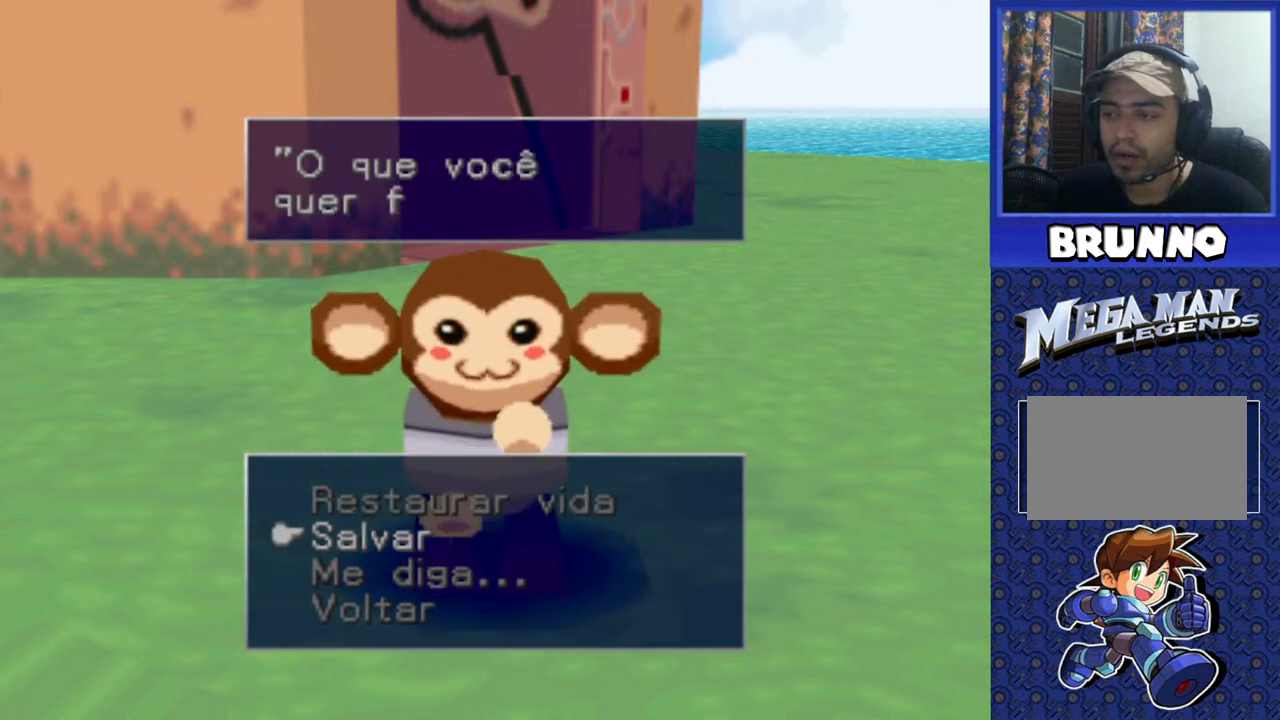
{"buttons": [], "events": [[267, "CROSS", "down"], [400, "CROSS", "up"]]}
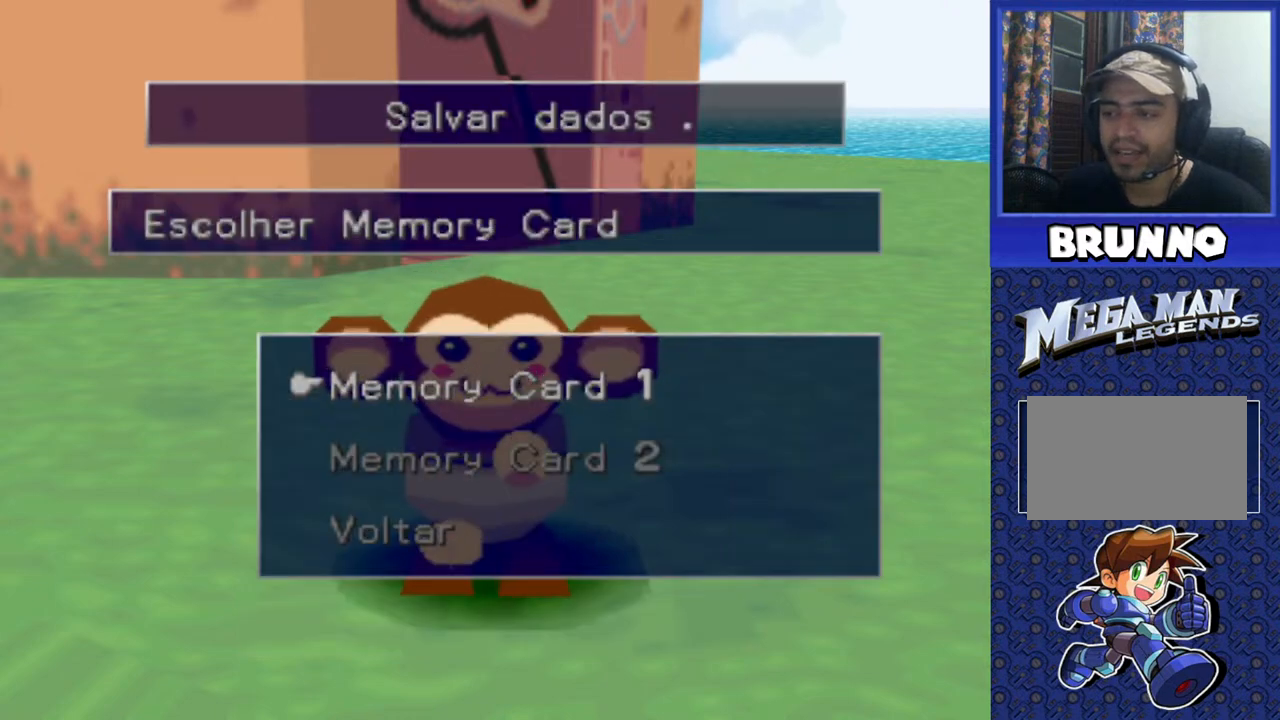
{"buttons": [], "events": []}
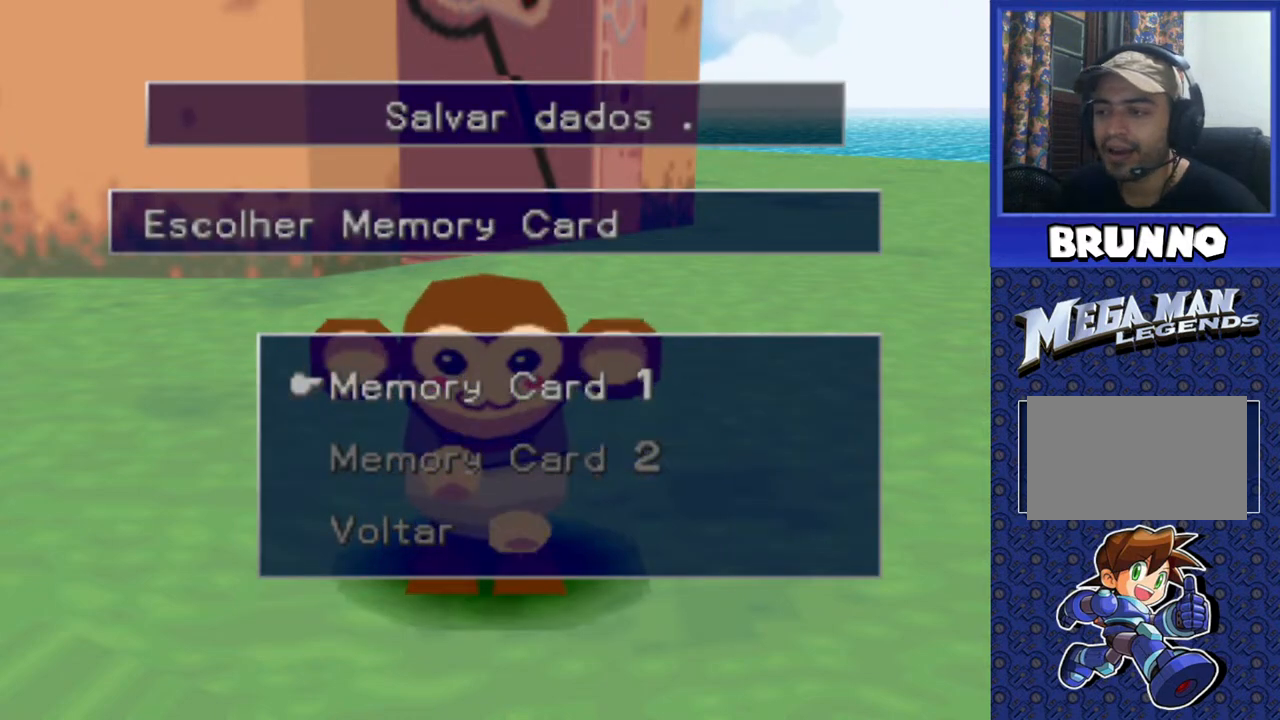
{"buttons": [], "events": [[100, "CROSS", "down"], [233, "CROSS", "up"]]}